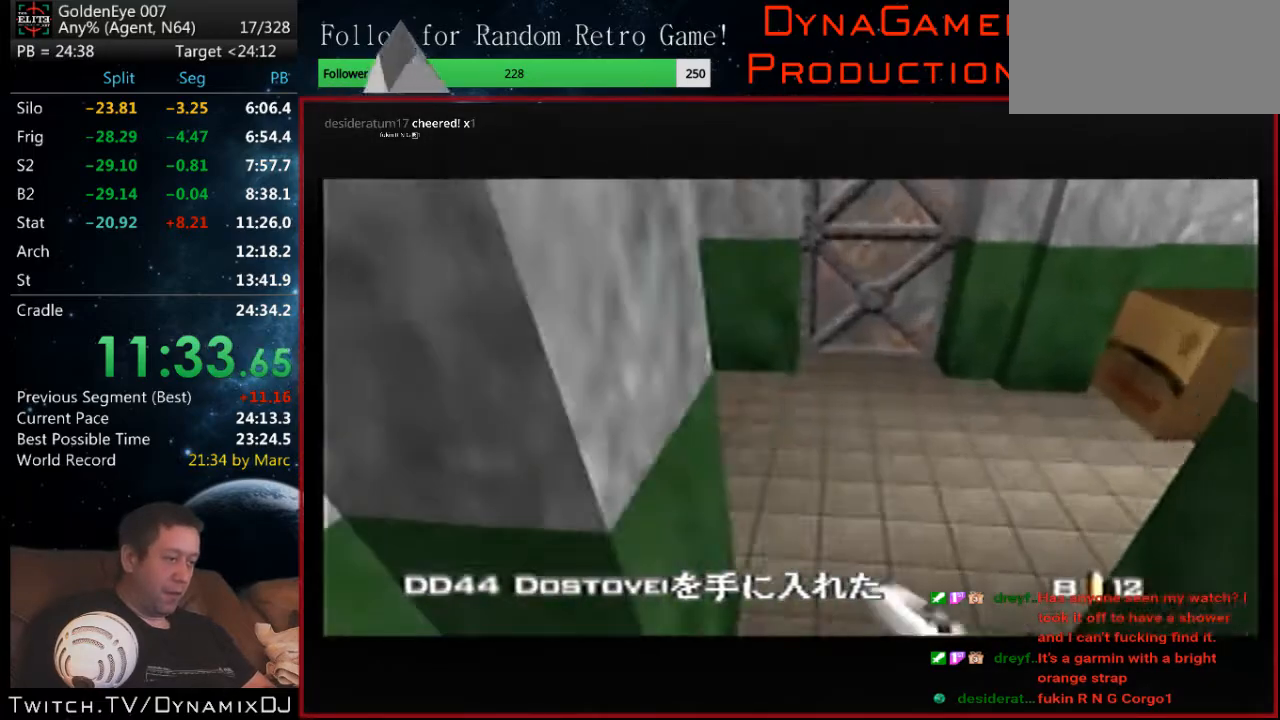
Gameplay with a controller (Nintendo layout); each line is a JSON object with the inputs held at the frame after it. "events" lists button and stick changes between this image and that frame as [ms after this image, input, new state], when the widget could be followed in between. Not read: L1 L3 R3 START.
{"buttons": ["C_RIGHT", "C_UP"], "left_stick": "center", "events": [[167, "left_stick", "right"], [333, "left_stick", "center"]]}
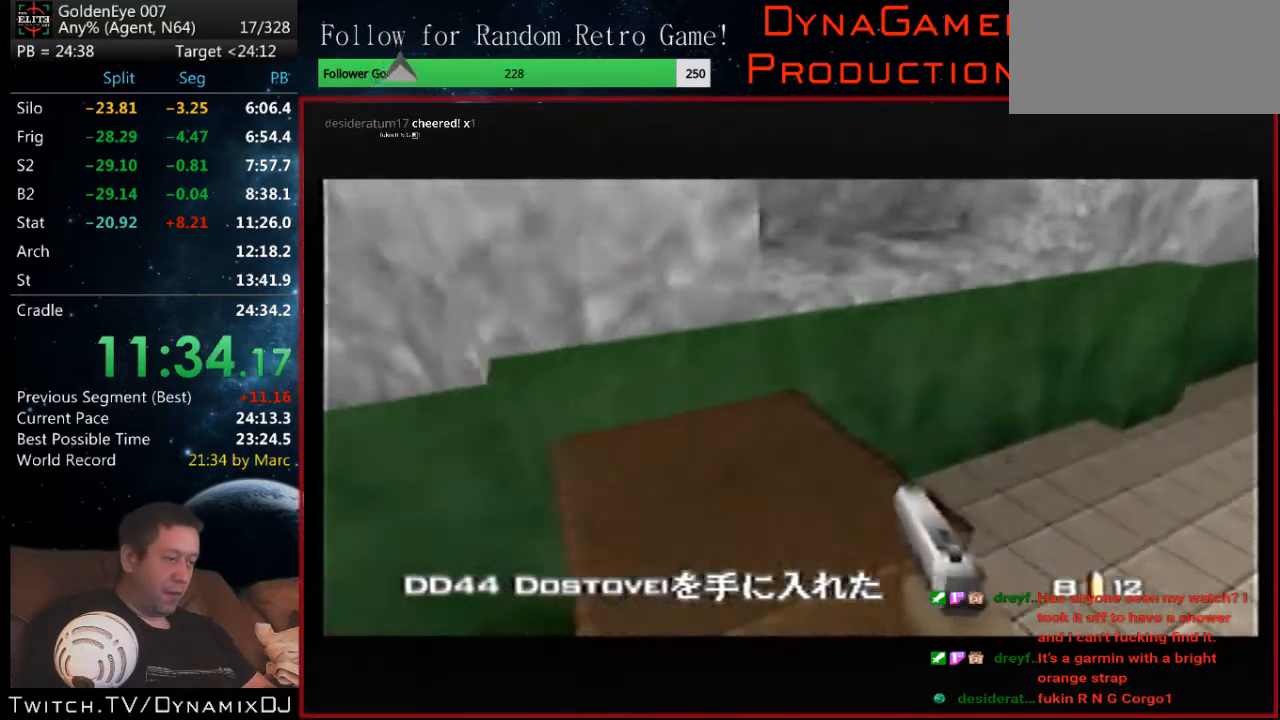
{"buttons": ["C_RIGHT", "C_UP"], "left_stick": "center", "events": [[233, "left_stick", "right"], [333, "left_stick", "center"]]}
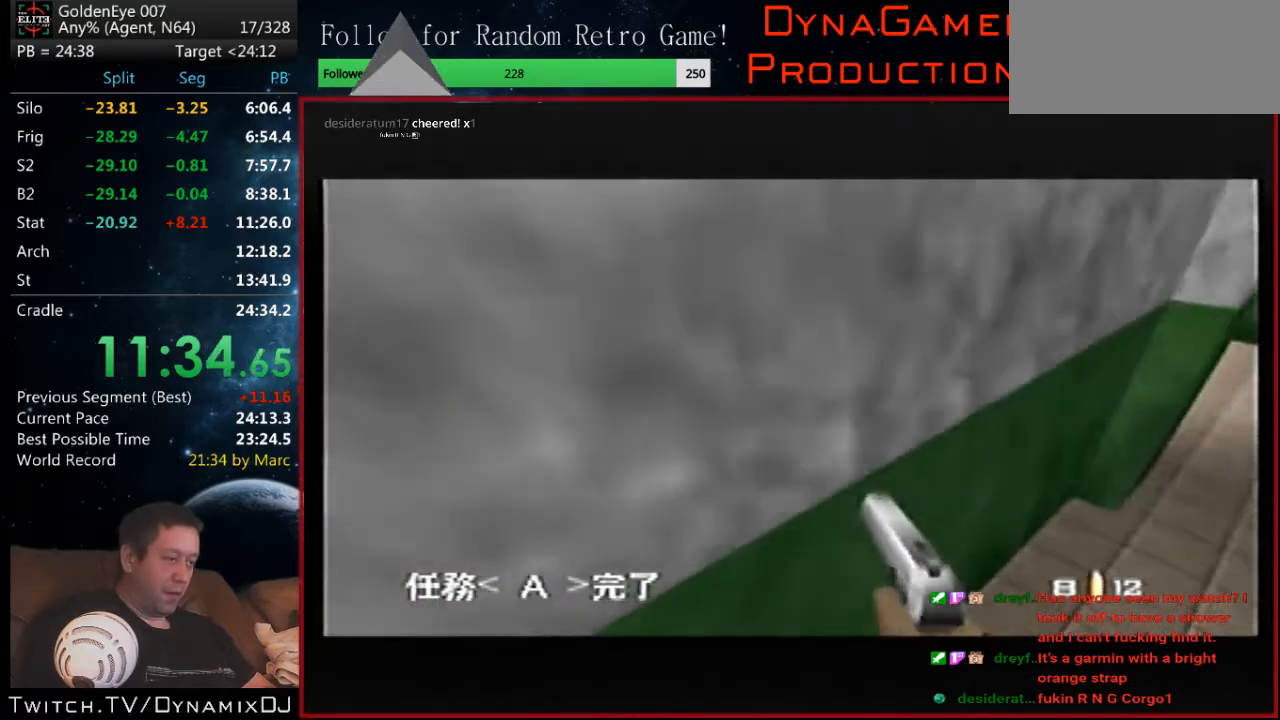
{"buttons": ["C_LEFT", "C_UP"], "left_stick": "left", "events": [[333, "C_LEFT", "down"], [333, "C_RIGHT", "up"], [333, "left_stick", "left"]]}
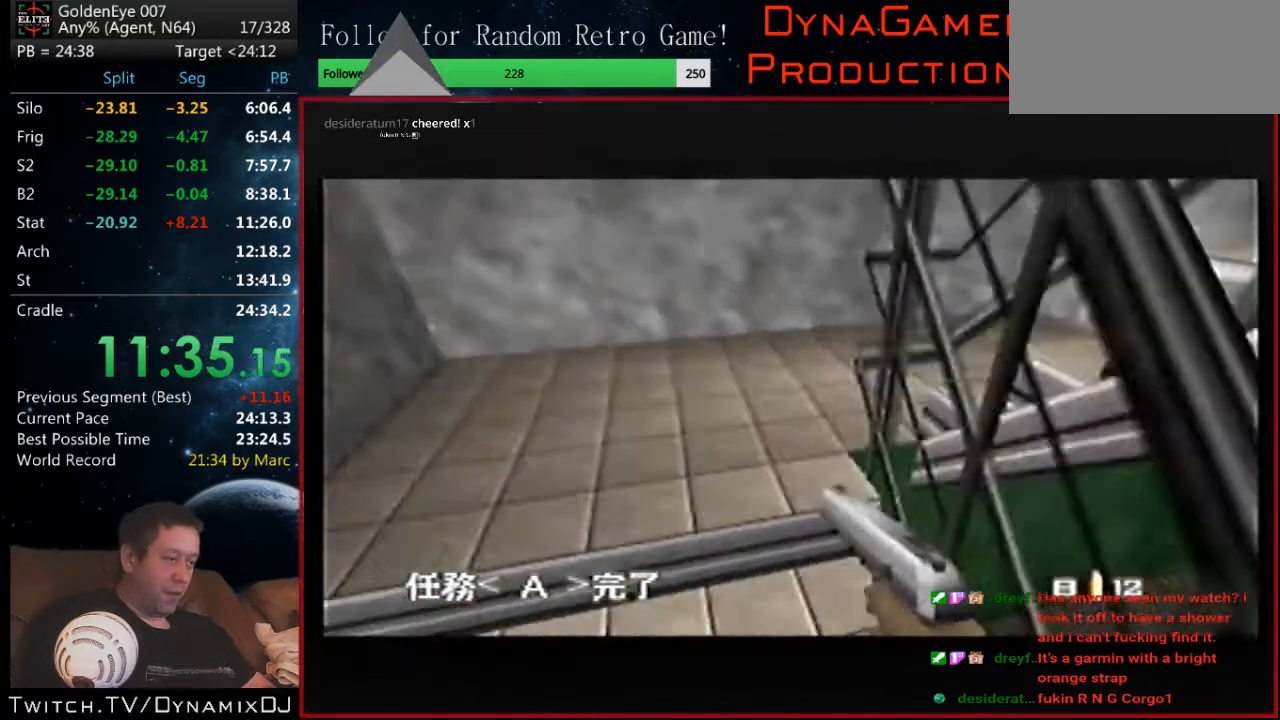
{"buttons": ["Z", "C_RIGHT", "C_UP"], "left_stick": "right", "events": [[33, "left_stick", "right"], [267, "C_LEFT", "up"], [267, "C_RIGHT", "down"], [300, "Z", "down"], [433, "Z", "up"], [500, "Z", "down"]]}
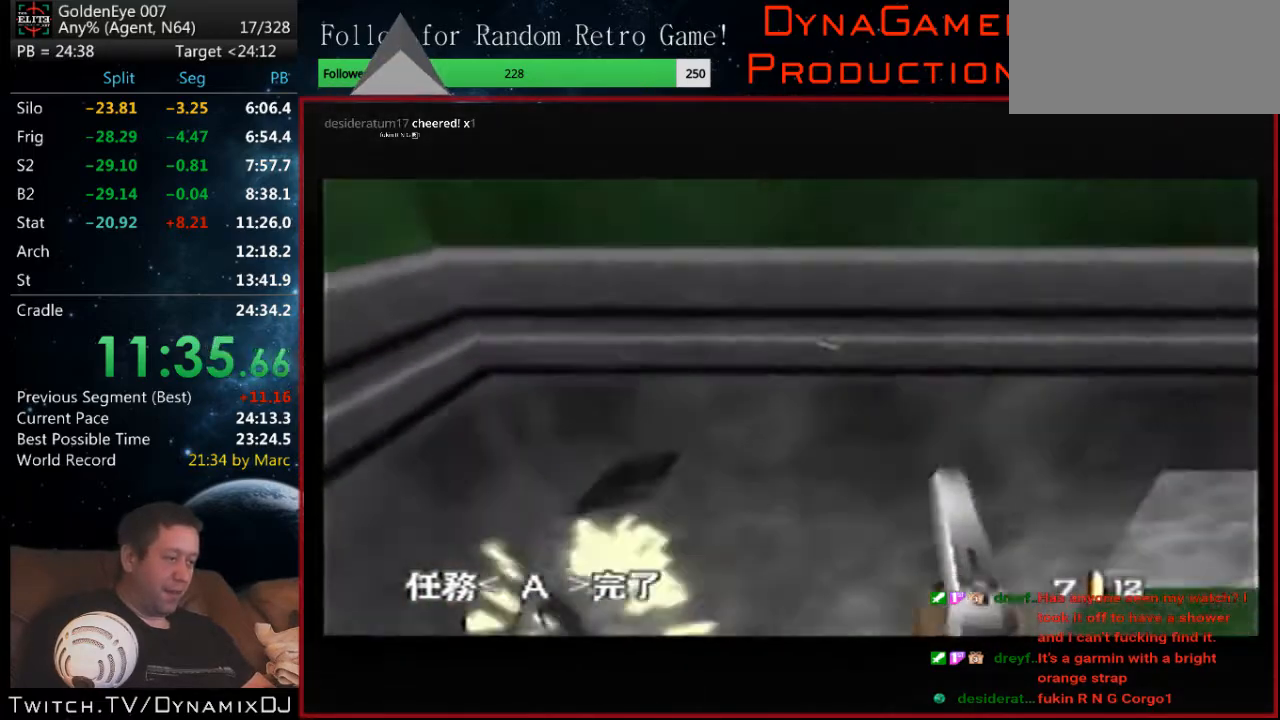
{"buttons": ["C_RIGHT", "C_UP"], "left_stick": "center", "events": [[100, "left_stick", "center"], [133, "Z", "up"], [233, "Z", "down"], [300, "Z", "up"], [367, "Z", "down"], [500, "Z", "up"]]}
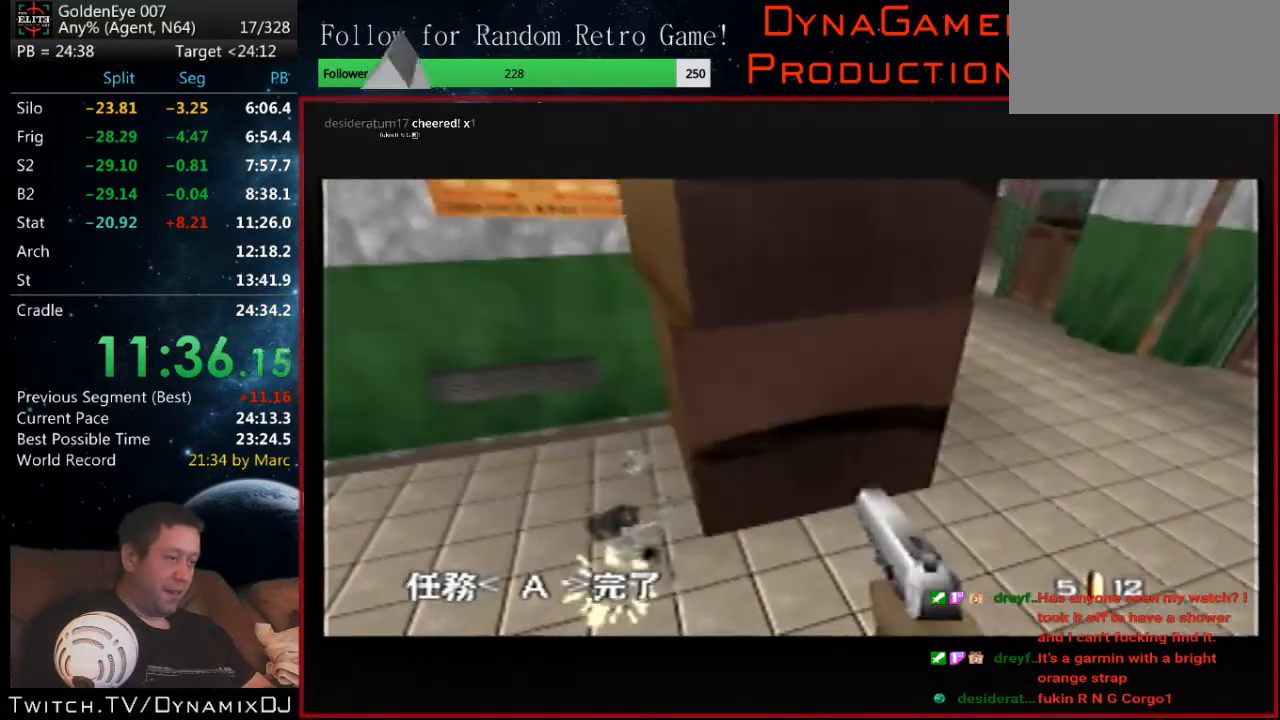
{"buttons": ["Z", "C_RIGHT", "C_UP"], "left_stick": "center", "events": [[100, "Z", "down"], [100, "left_stick", "left"], [200, "Z", "up"], [300, "Z", "down"], [367, "Z", "up"], [433, "Z", "down"], [433, "left_stick", "center"]]}